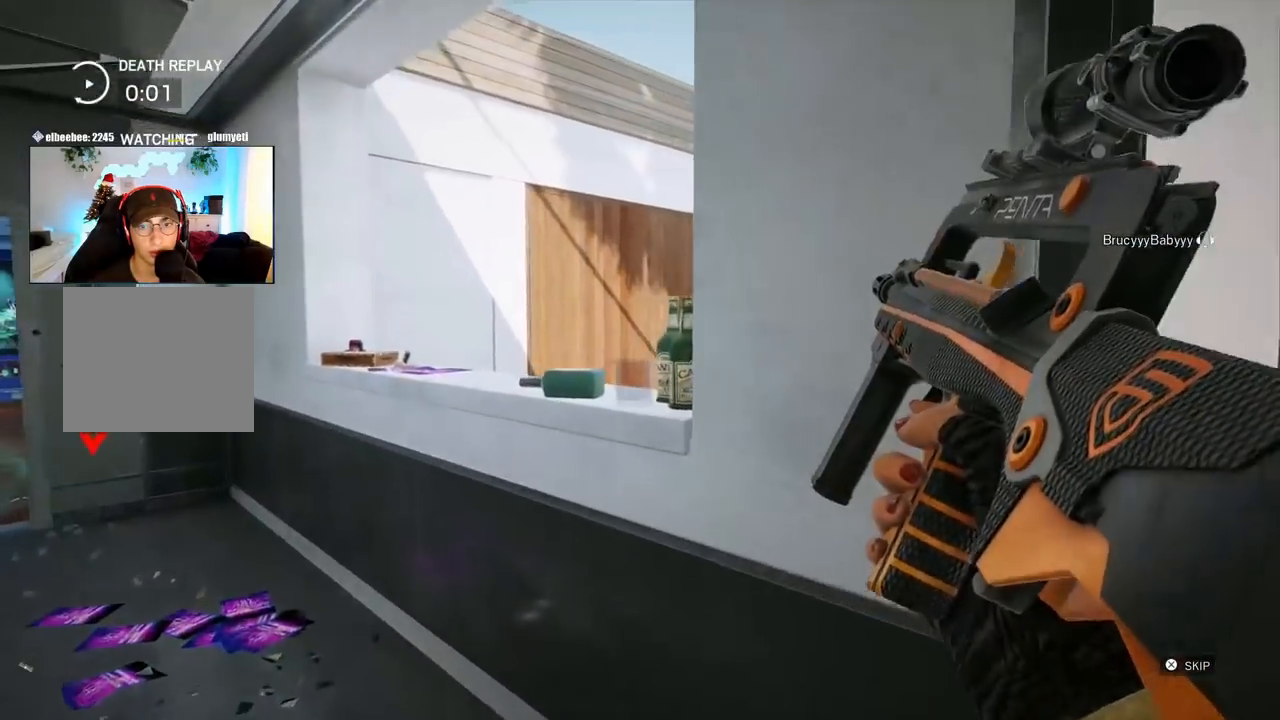
Gameplay with a controller (PlayStation layout); each line is a JSON object with the inputs held at the frame after it. "events" lists button and stick changes between this image and that frame as [ms after this image, input, new state], when the widget could be followed in between.
{"buttons": ["DPAD_DOWN"], "left_stick": "center", "right_stick": "center", "events": [[33, "CROSS", "down"], [183, "CROSS", "up"], [417, "DPAD_DOWN", "down"]]}
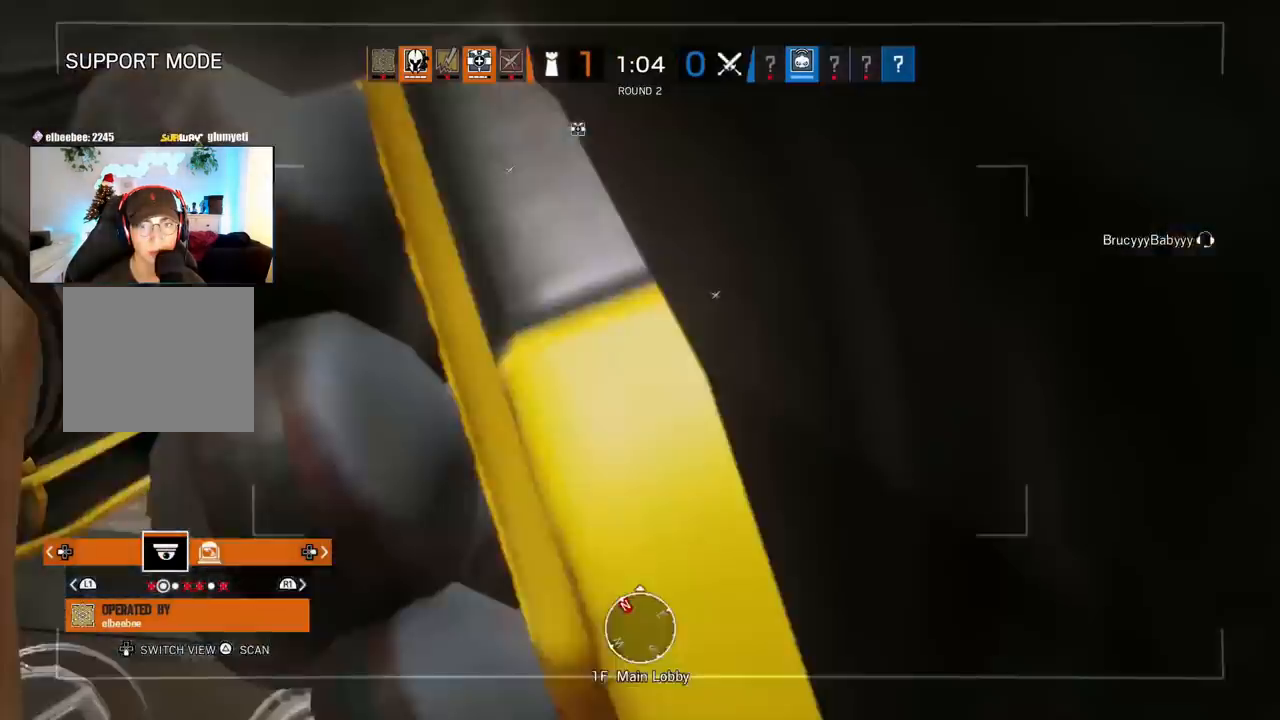
{"buttons": [], "left_stick": "center", "right_stick": "center", "events": [[17, "DPAD_DOWN", "up"]]}
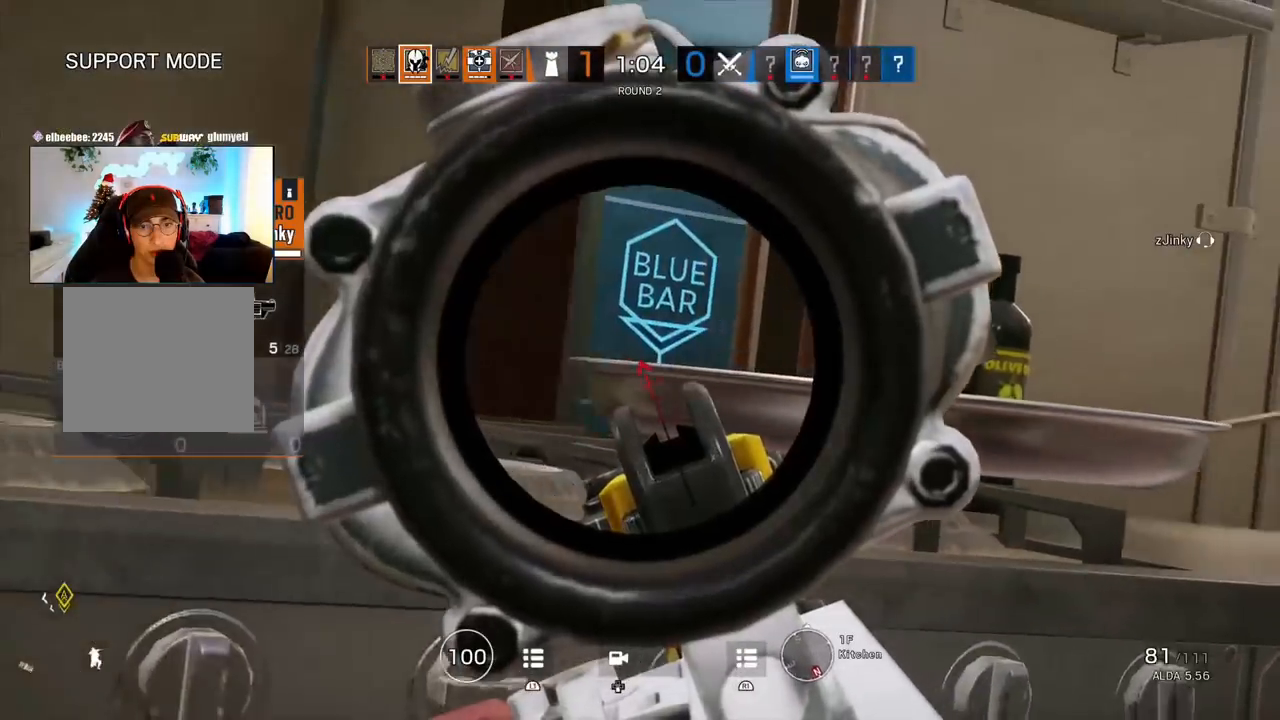
{"buttons": [], "left_stick": "center", "right_stick": "center", "events": [[133, "DPAD_DOWN", "down"], [267, "DPAD_DOWN", "up"]]}
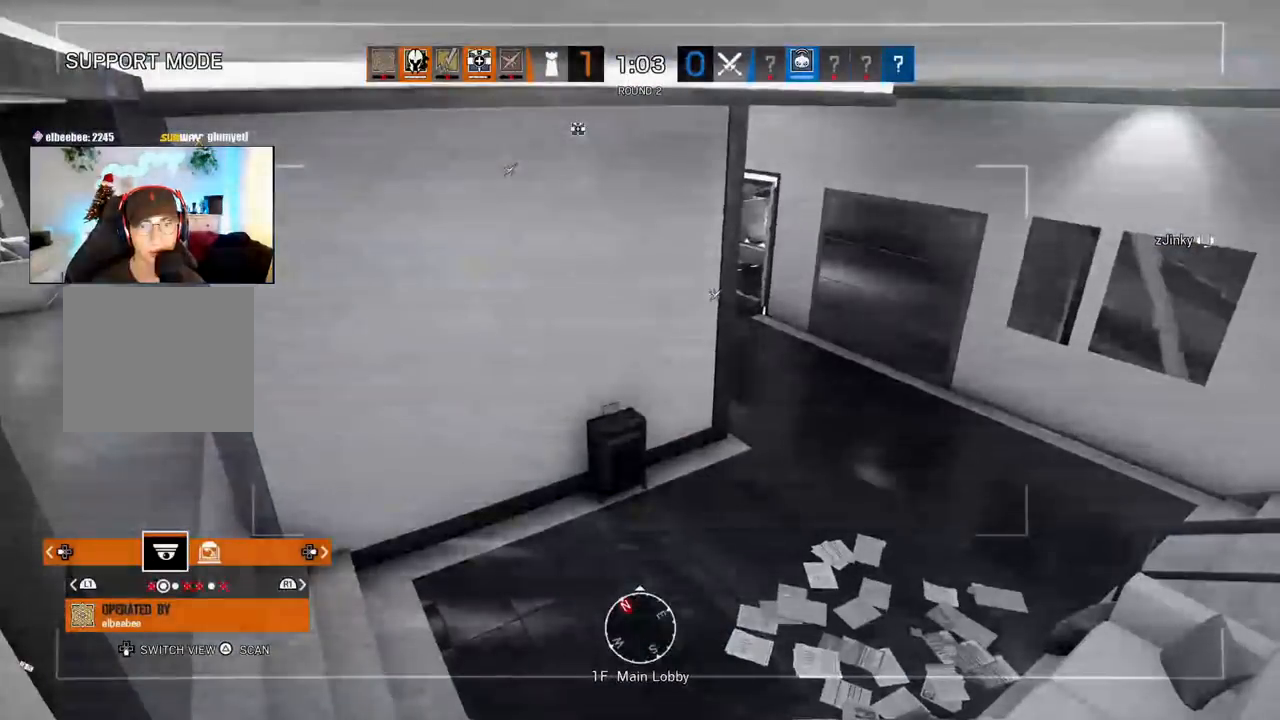
{"buttons": [], "left_stick": "center", "right_stick": "center", "events": [[350, "L2", "down"], [400, "L1", "down"], [467, "L1", "up"], [500, "L2", "up"]]}
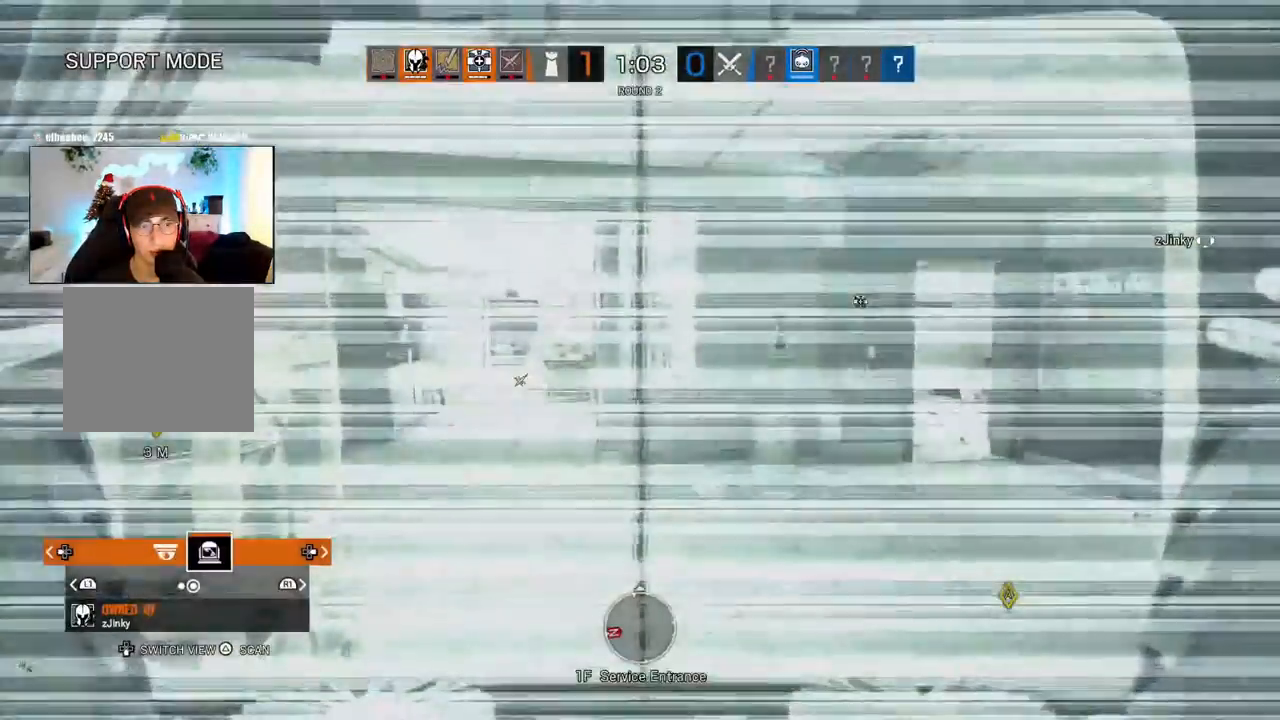
{"buttons": ["L1", "L2"], "left_stick": "center", "right_stick": "center", "events": [[467, "L1", "down"], [467, "L2", "down"]]}
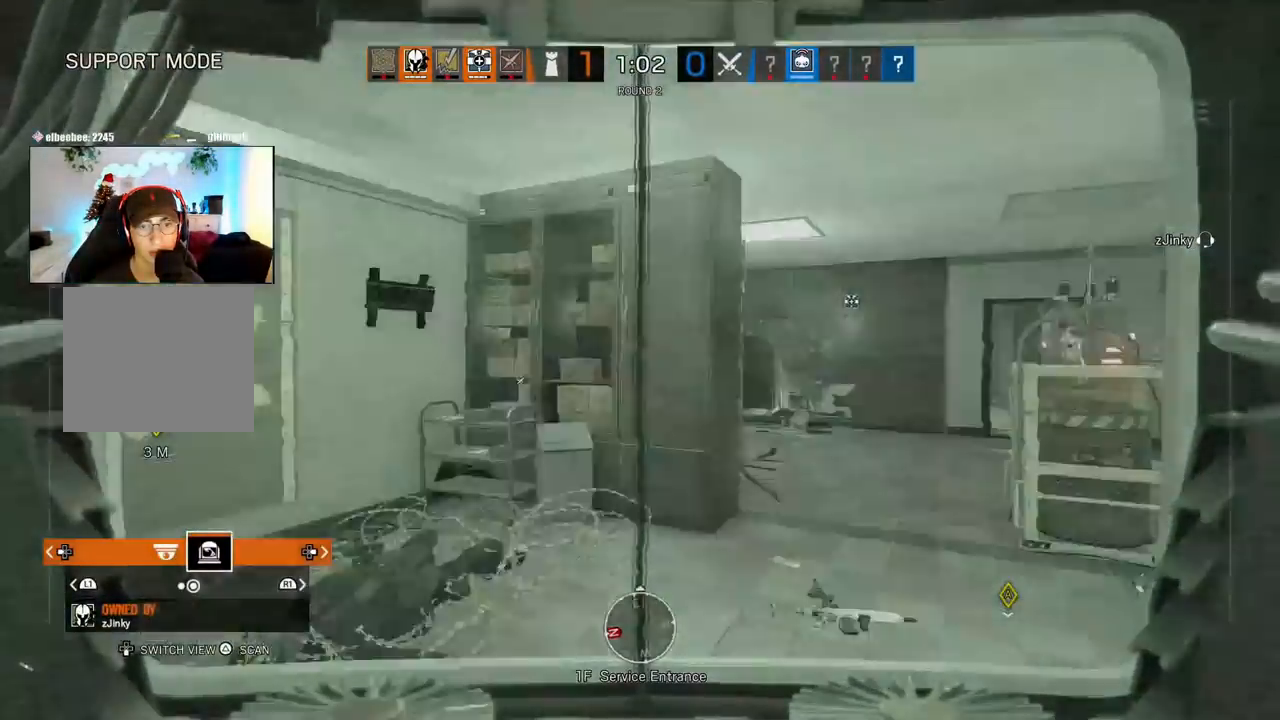
{"buttons": [], "left_stick": "center", "right_stick": "center", "events": [[67, "L1", "up"], [100, "L2", "up"]]}
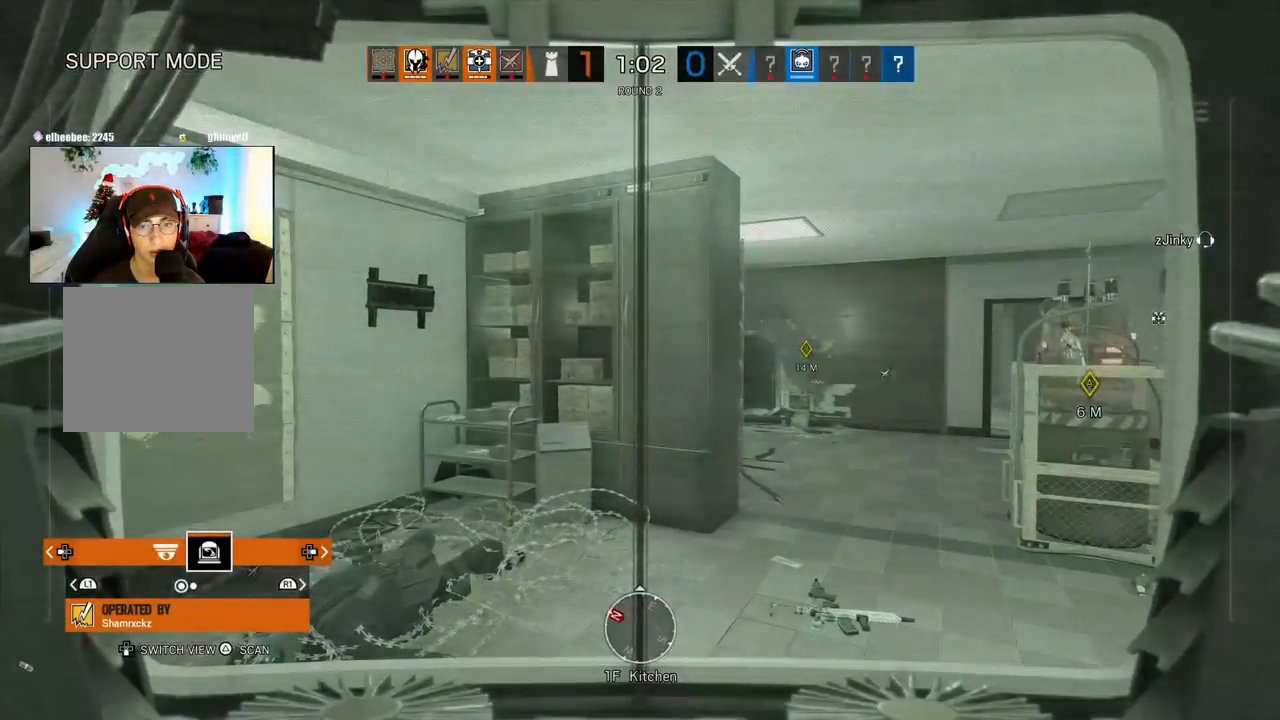
{"buttons": [], "left_stick": "center", "right_stick": "center", "events": [[183, "L2", "down"], [217, "L1", "down"], [267, "L1", "up"], [317, "L2", "up"]]}
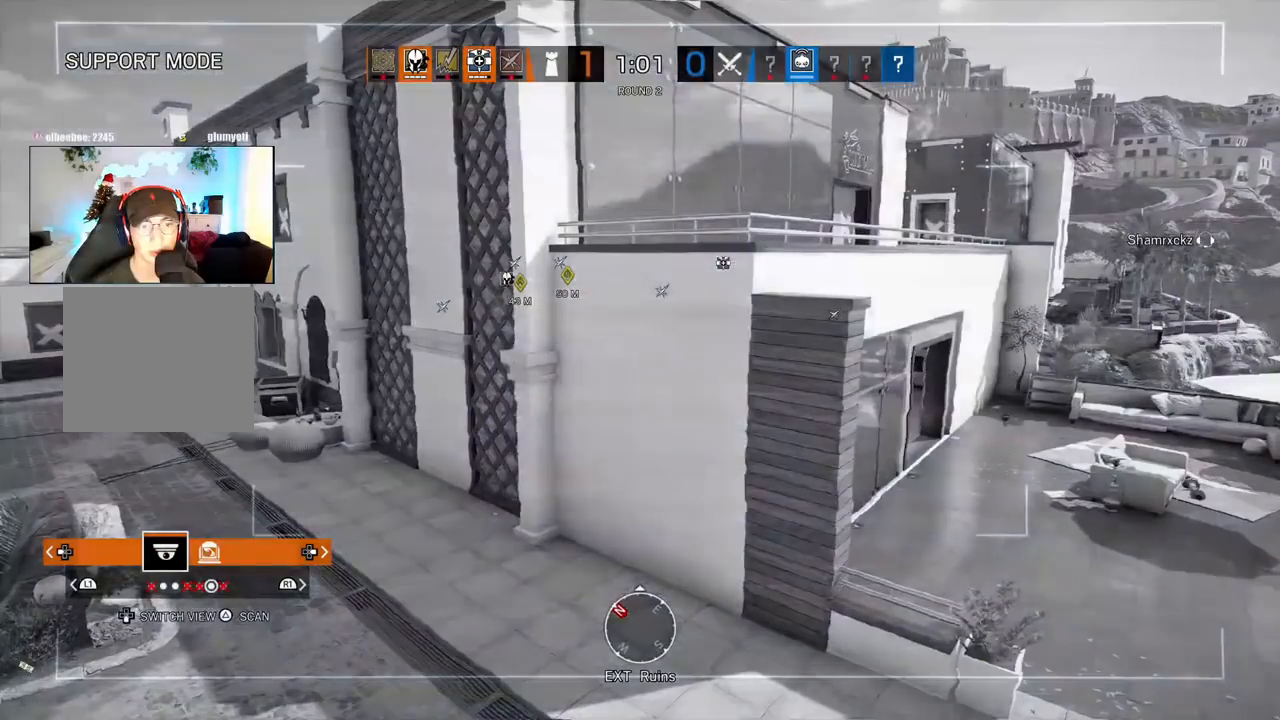
{"buttons": [], "left_stick": "center", "right_stick": "center", "events": [[283, "TOUCHPAD", "down"], [467, "TOUCHPAD", "up"]]}
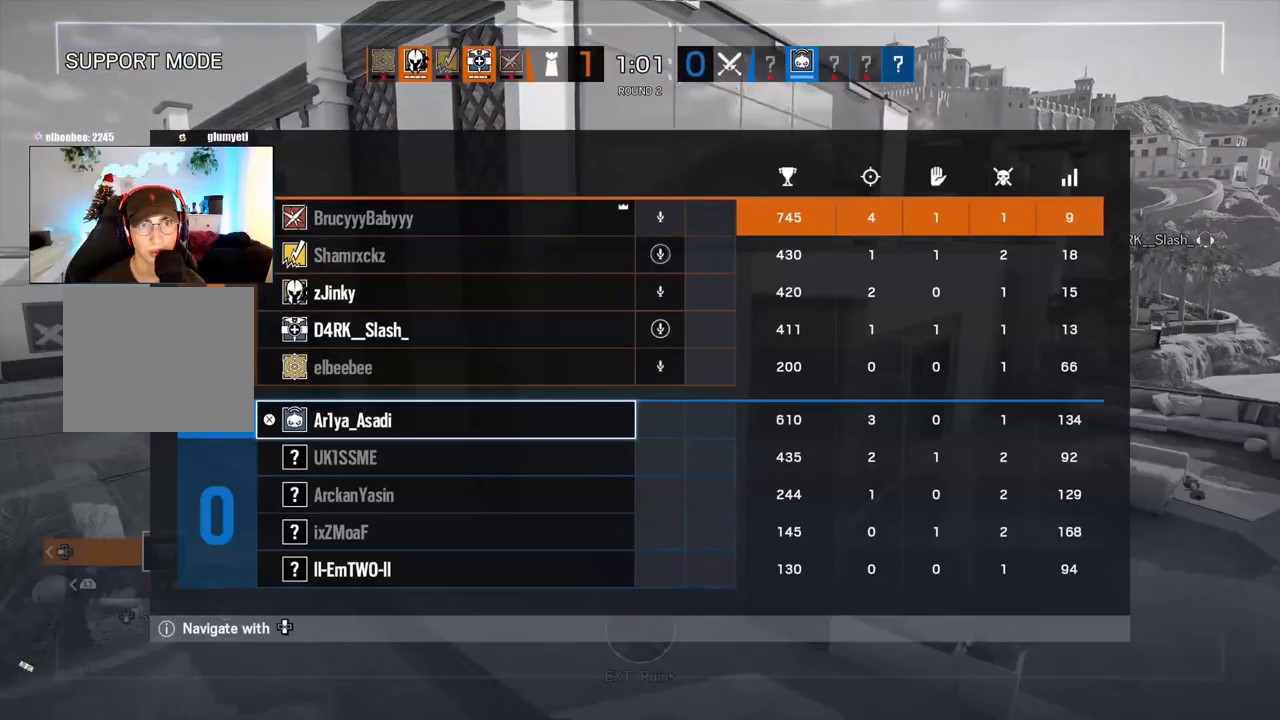
{"buttons": ["TOUCHPAD"], "left_stick": "center", "right_stick": "center", "events": [[450, "TOUCHPAD", "down"]]}
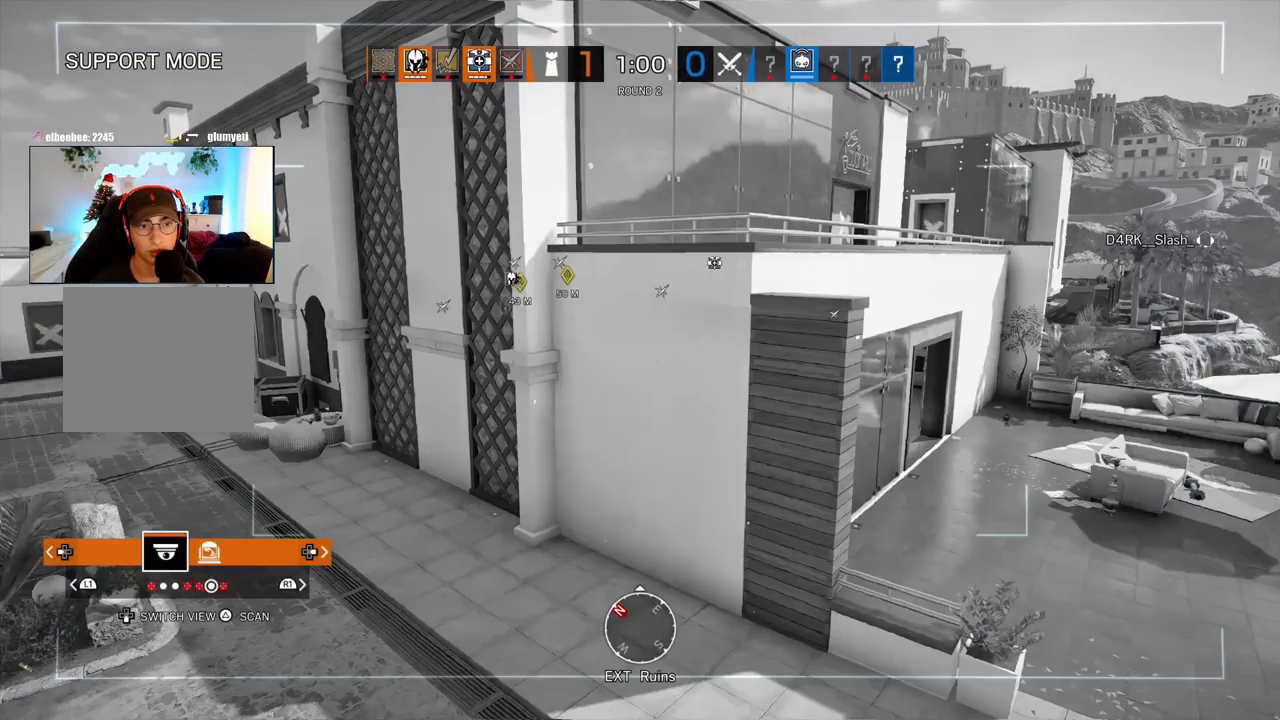
{"buttons": [], "left_stick": "center", "right_stick": "center", "events": [[83, "TOUCHPAD", "up"], [217, "L2", "down"], [367, "L2", "up"]]}
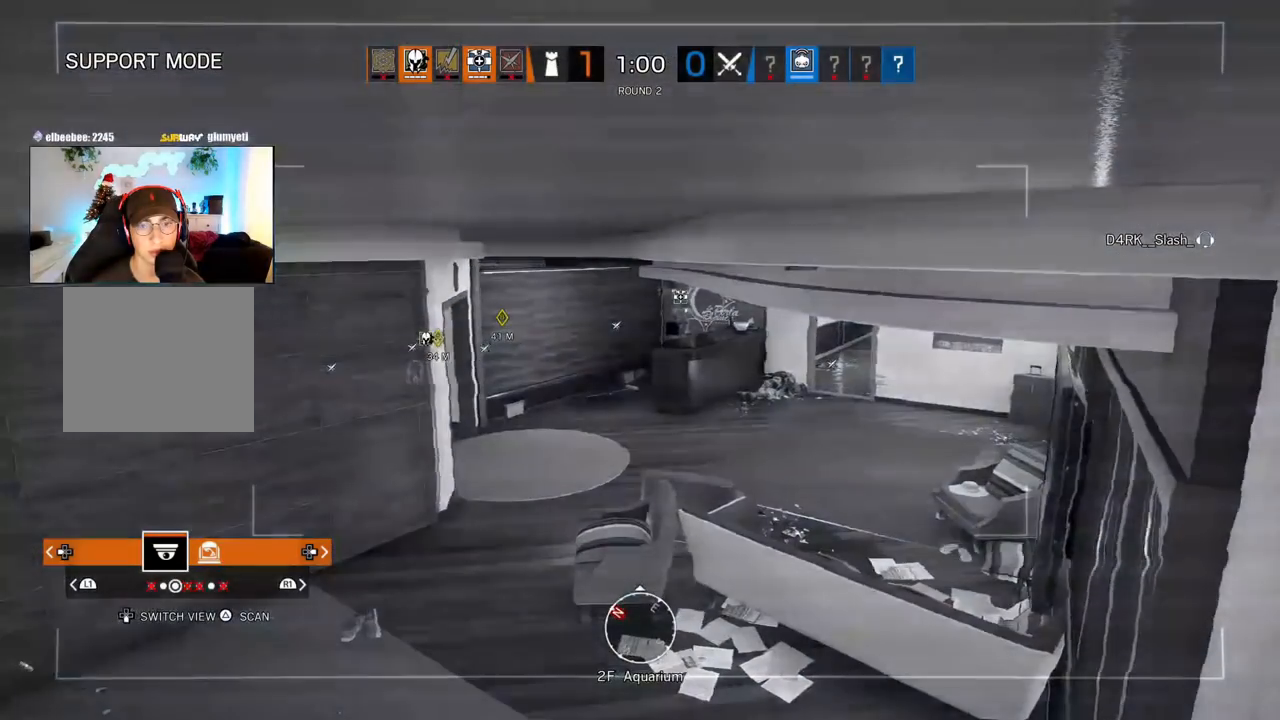
{"buttons": [], "left_stick": "center", "right_stick": "center", "events": []}
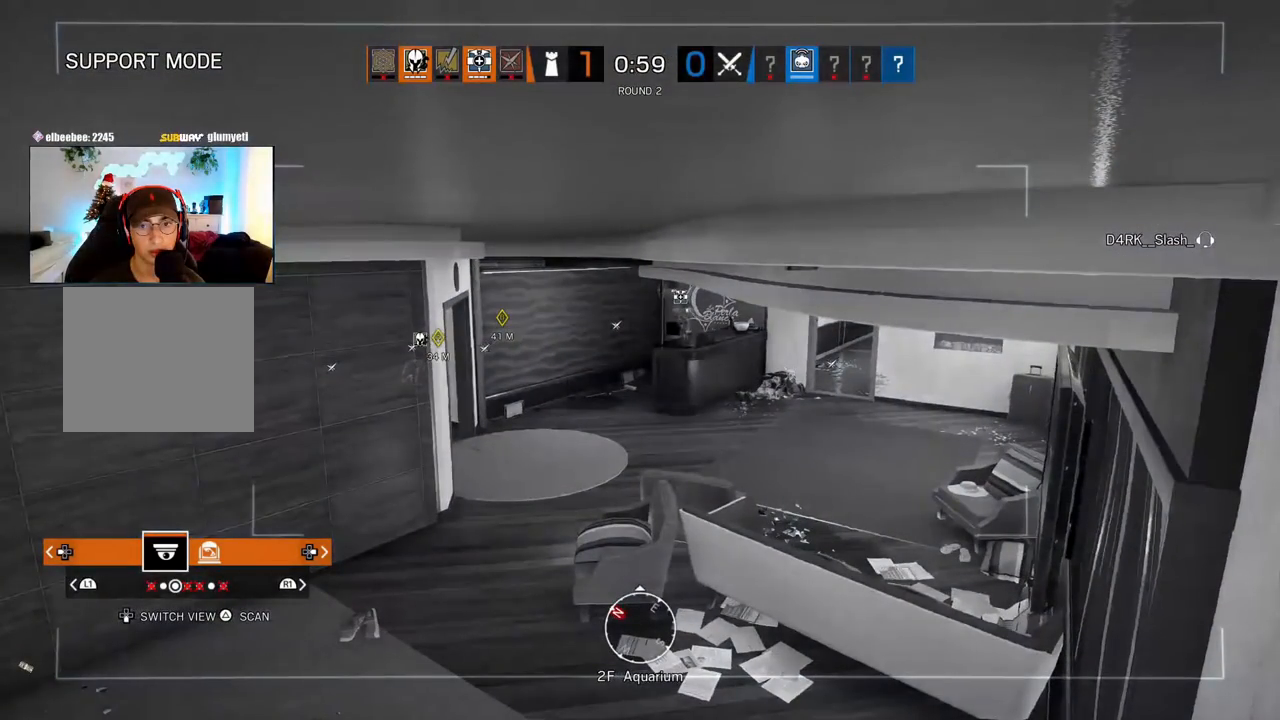
{"buttons": ["L2"], "left_stick": "center", "right_stick": "center", "events": [[467, "L2", "down"]]}
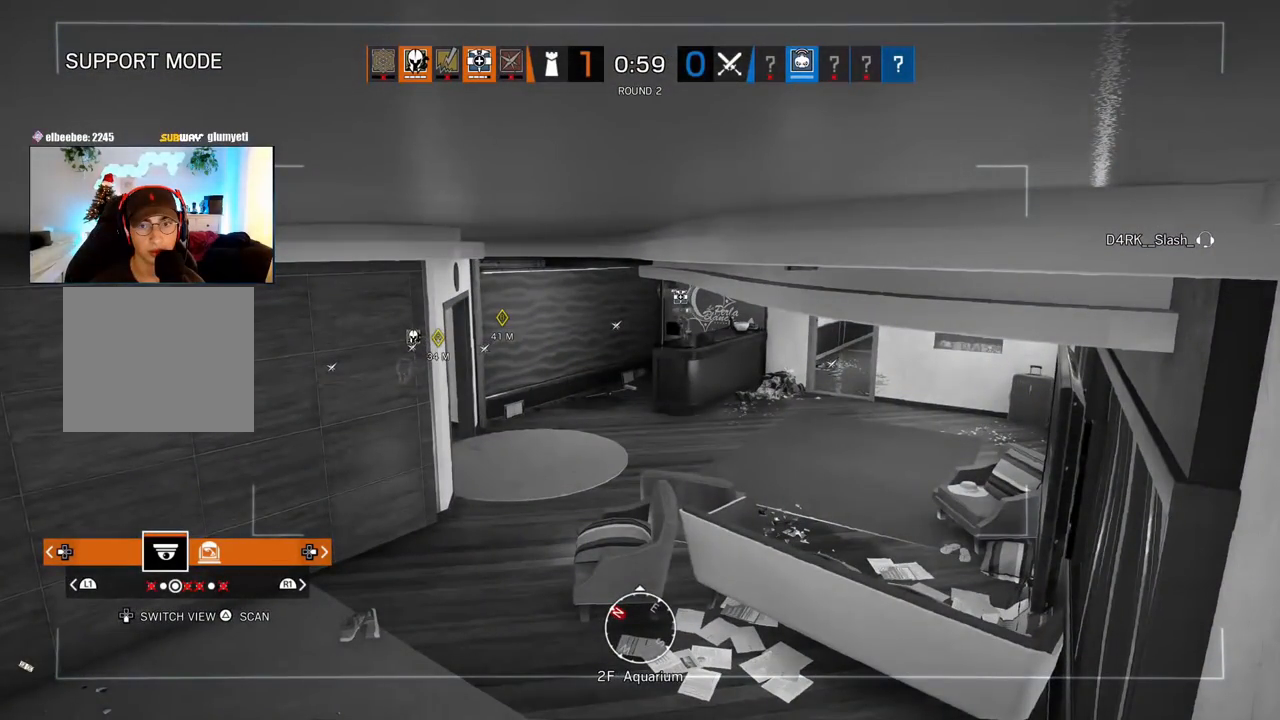
{"buttons": [], "left_stick": "center", "right_stick": "center", "events": [[117, "L2", "up"]]}
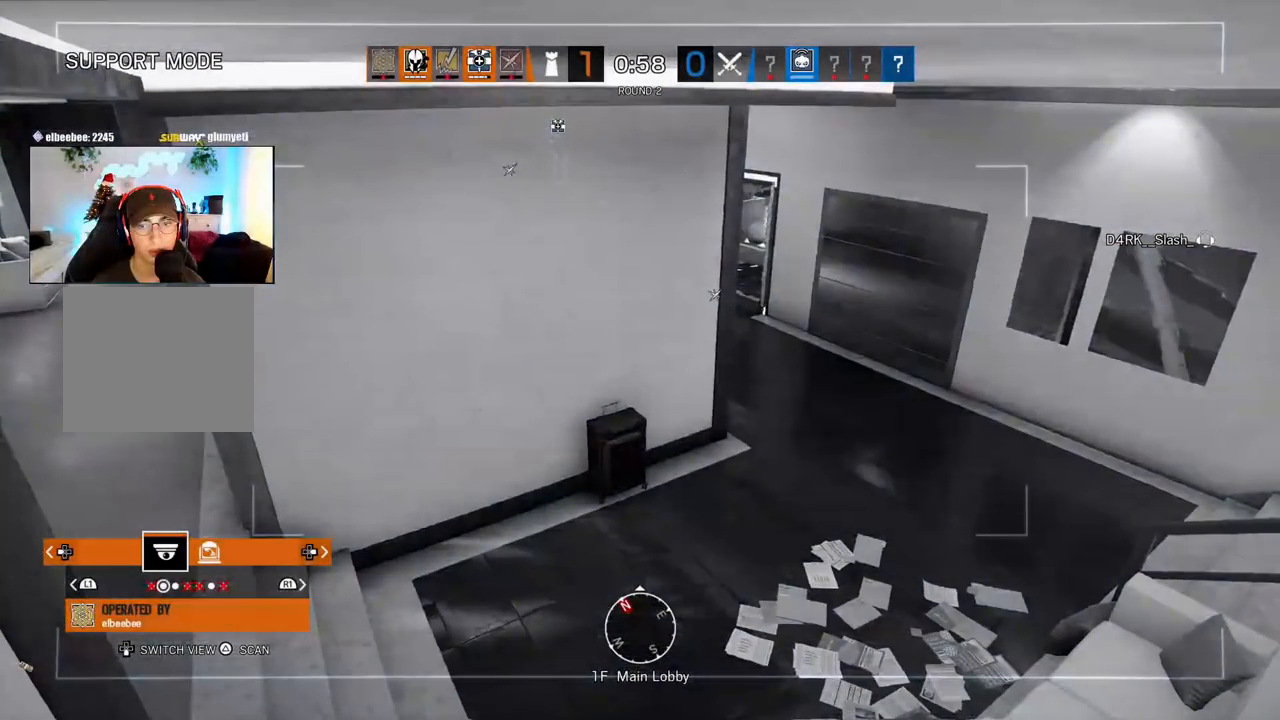
{"buttons": [], "left_stick": "center", "right_stick": "center", "events": []}
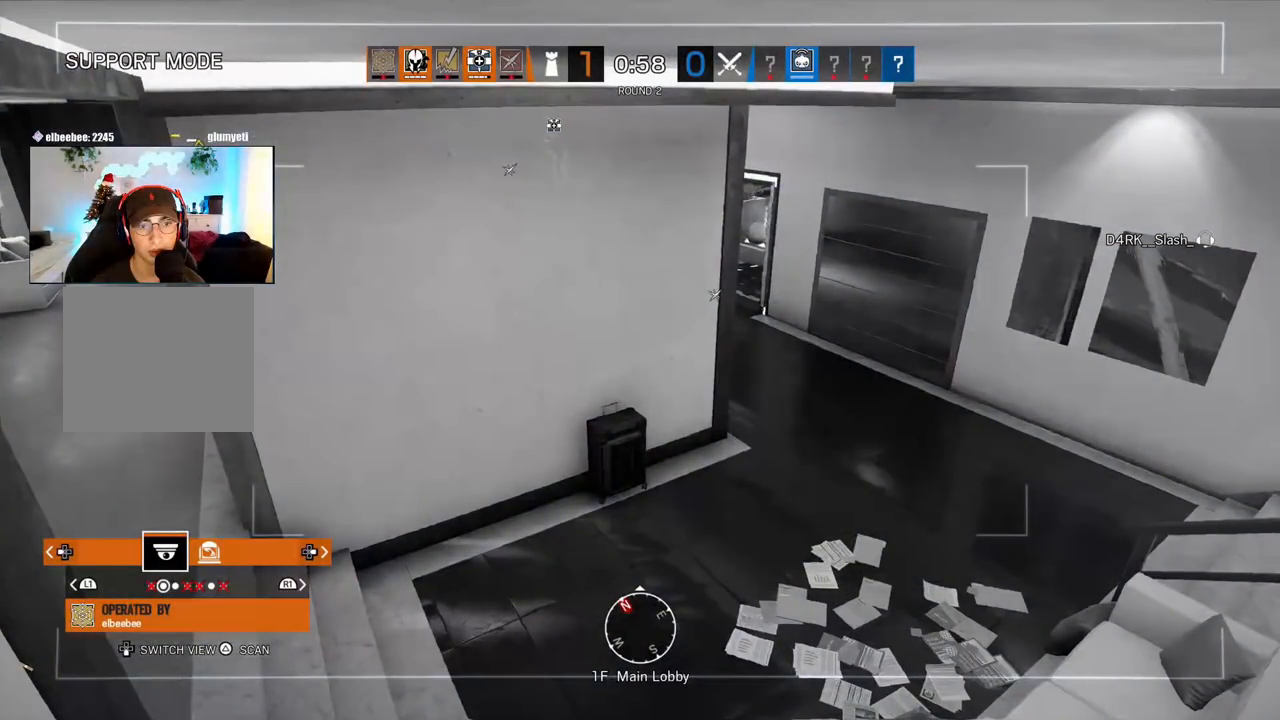
{"buttons": [], "left_stick": "center", "right_stick": "center", "events": [[200, "right_stick", "right"], [350, "right_stick", "center"]]}
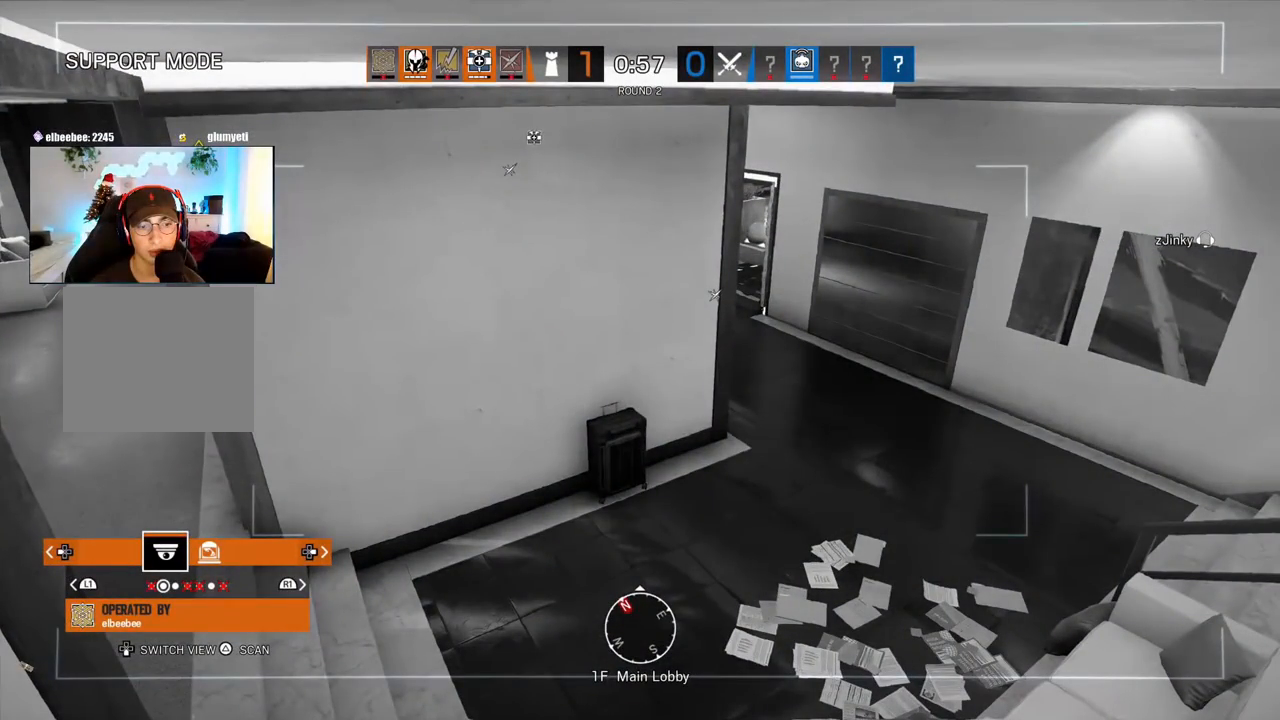
{"buttons": [], "left_stick": "center", "right_stick": "center", "events": [[150, "L2", "down"], [283, "L2", "up"]]}
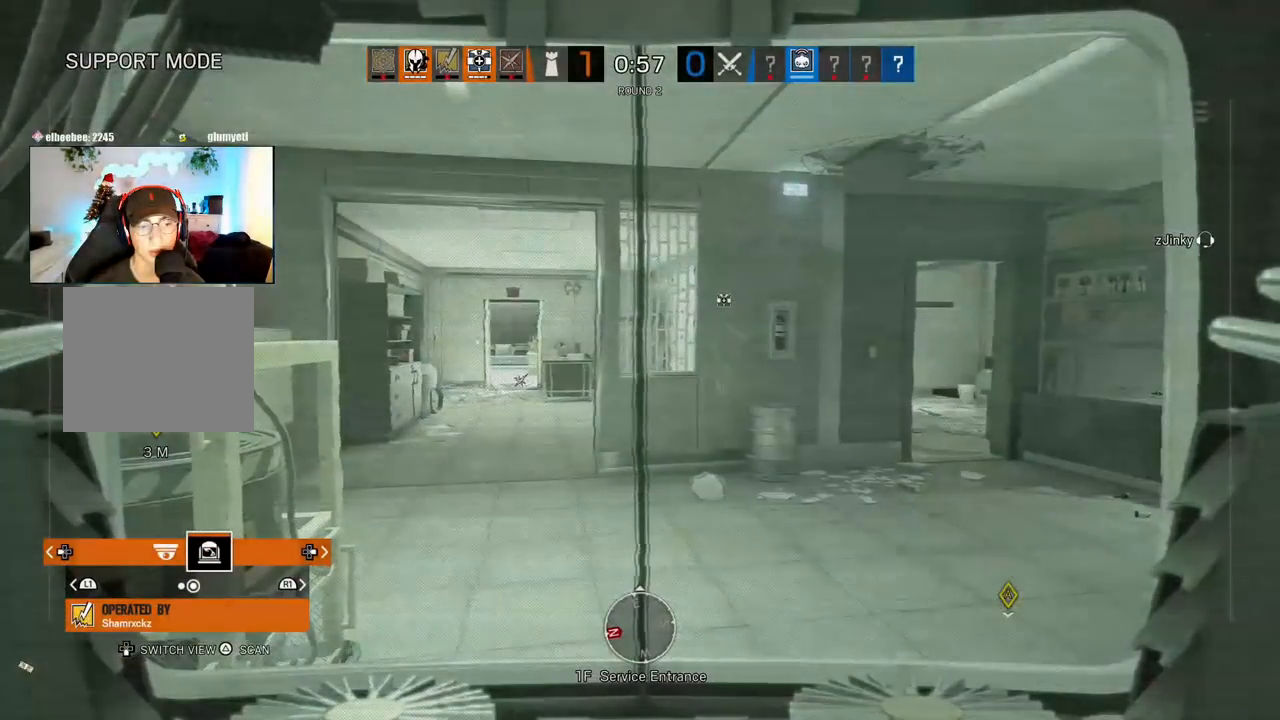
{"buttons": [], "left_stick": "center", "right_stick": "center", "events": [[267, "L2", "down"], [417, "L2", "up"]]}
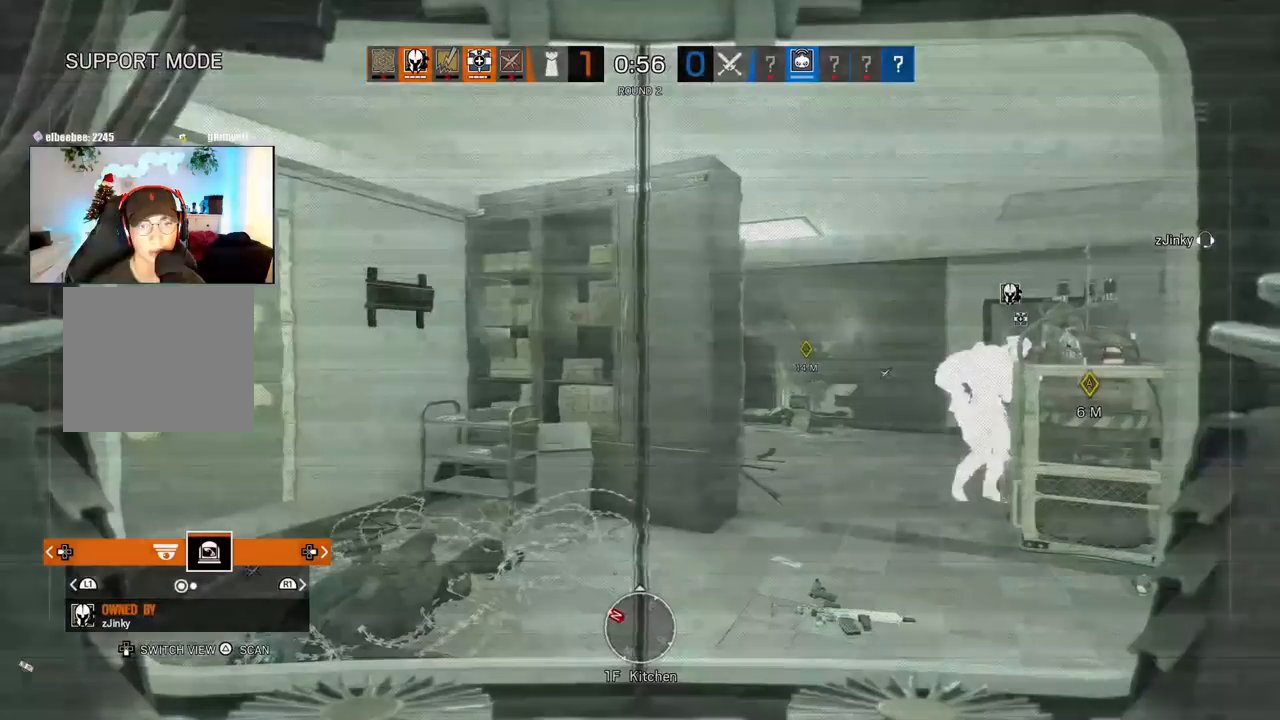
{"buttons": ["L1", "L2"], "left_stick": "center", "right_stick": "center", "events": [[367, "L2", "down"], [383, "L1", "down"]]}
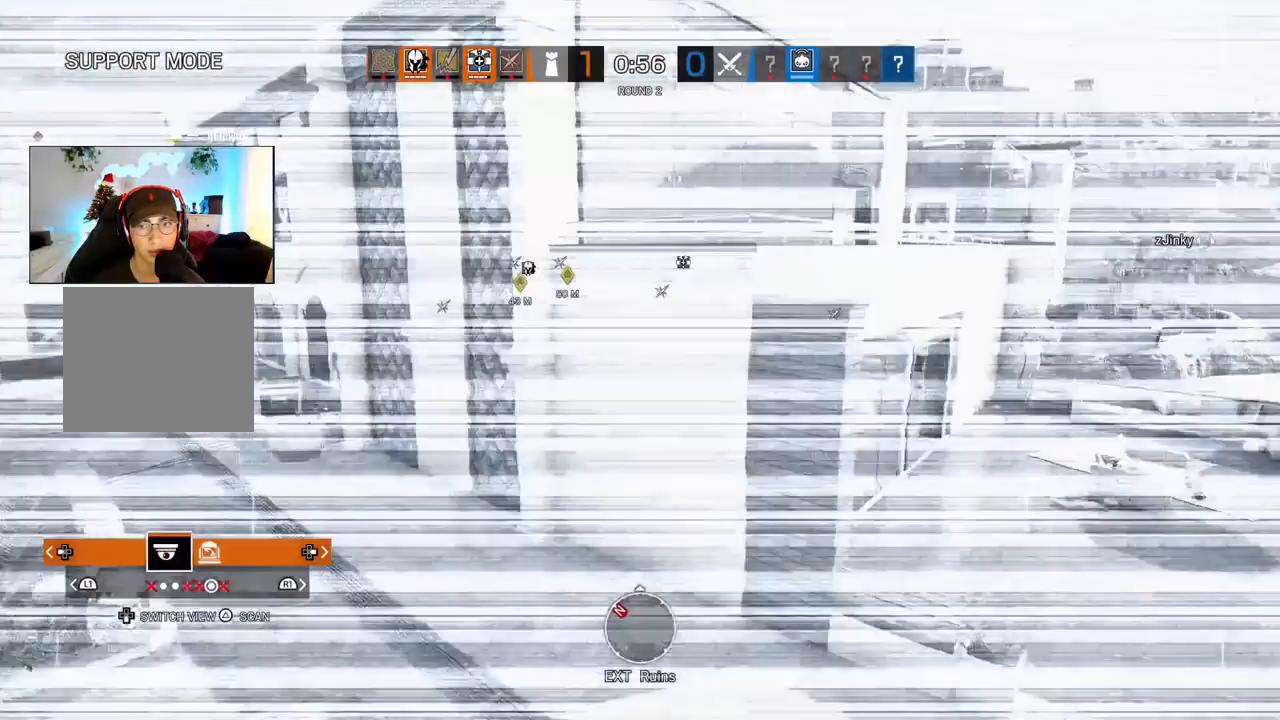
{"buttons": [], "left_stick": "center", "right_stick": "center", "events": [[17, "L1", "up"], [67, "L2", "up"]]}
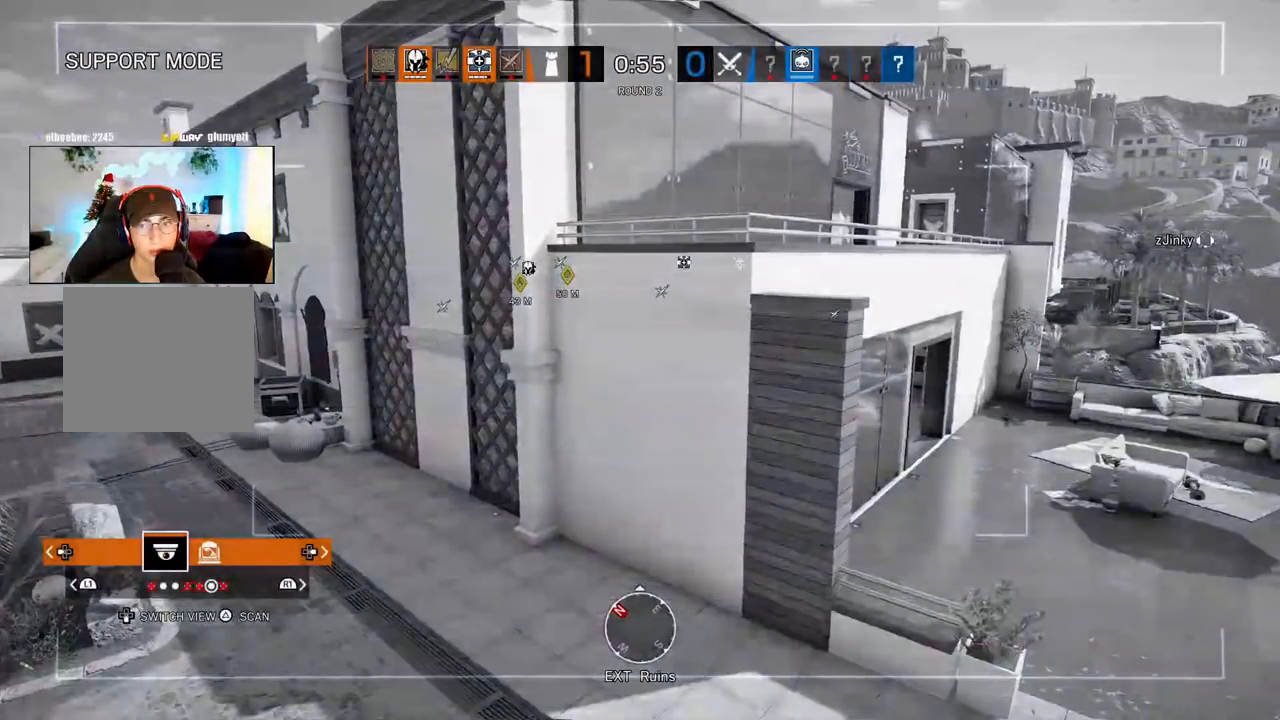
{"buttons": [], "left_stick": "center", "right_stick": "center", "events": []}
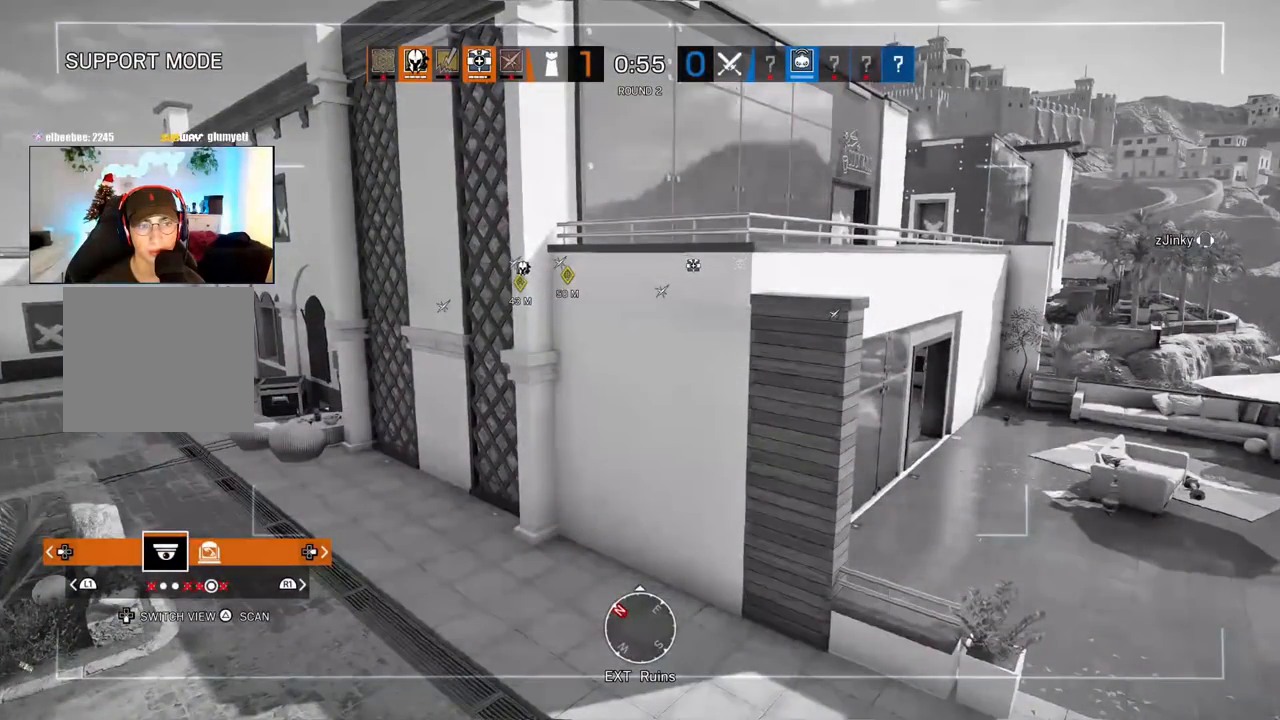
{"buttons": [], "left_stick": "center", "right_stick": "right", "events": [[383, "right_stick", "right"]]}
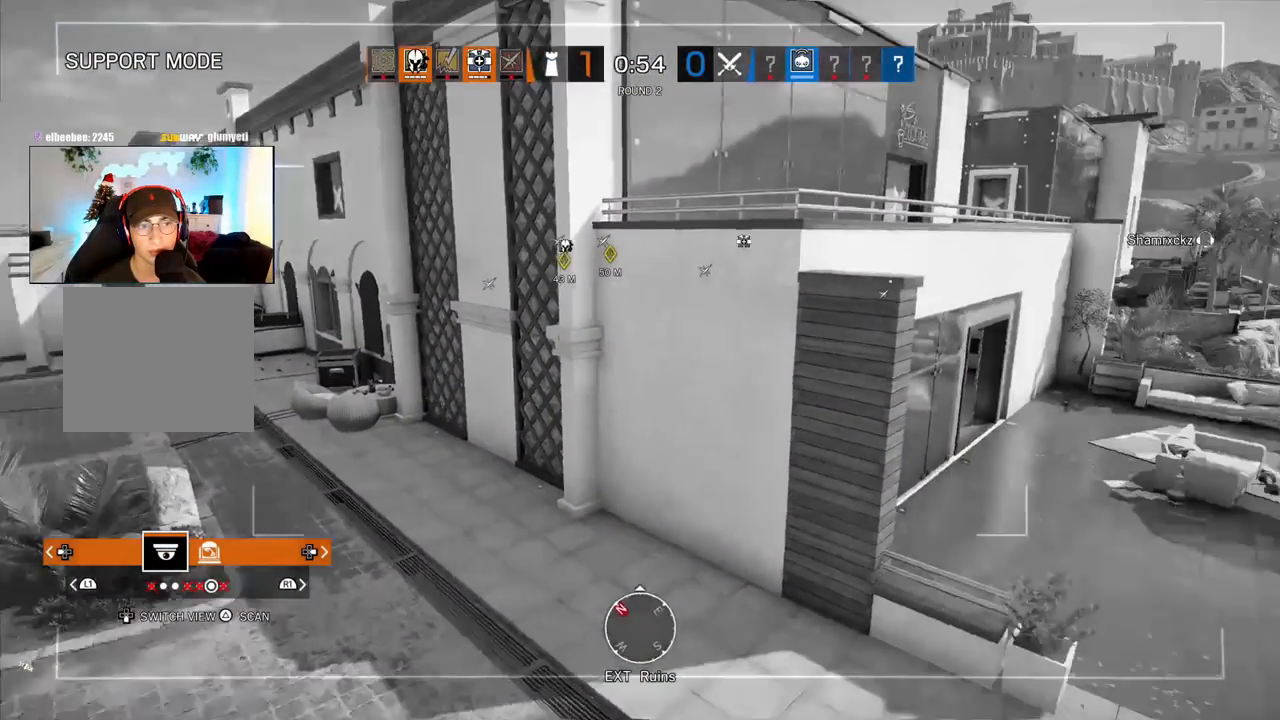
{"buttons": [], "left_stick": "center", "right_stick": "center", "events": [[17, "right_stick", "center"]]}
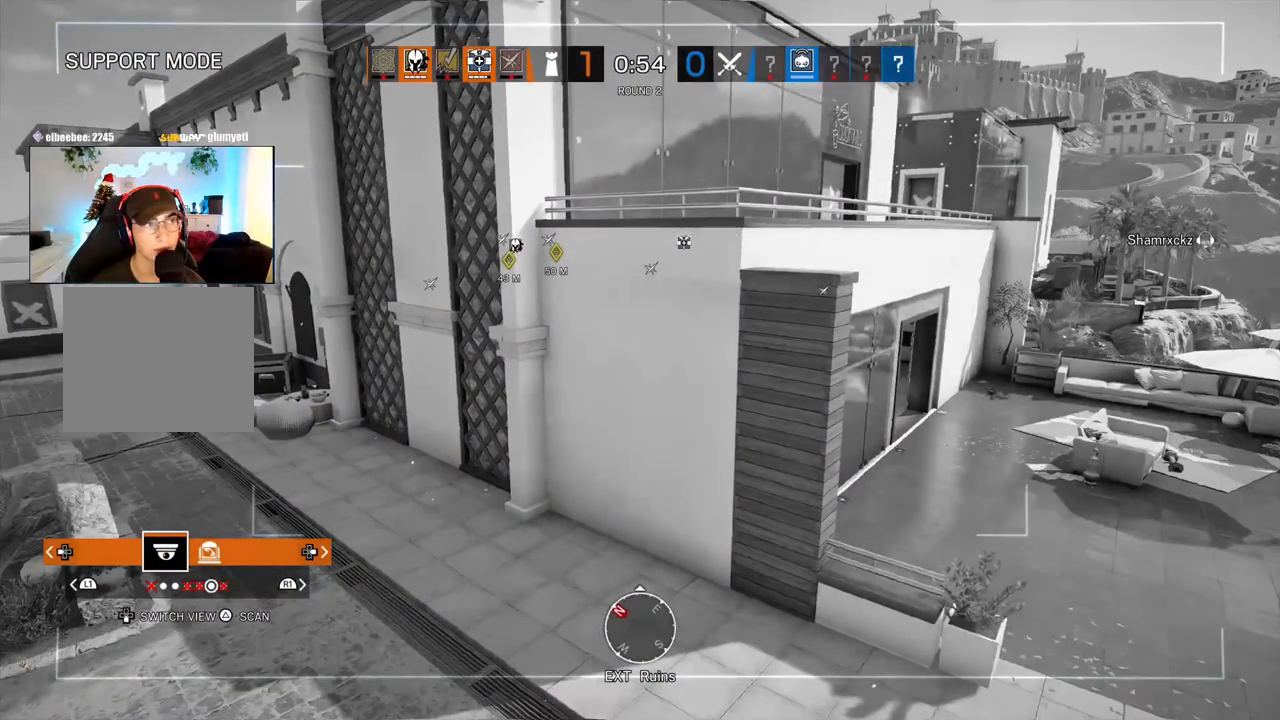
{"buttons": [], "left_stick": "center", "right_stick": "center", "events": []}
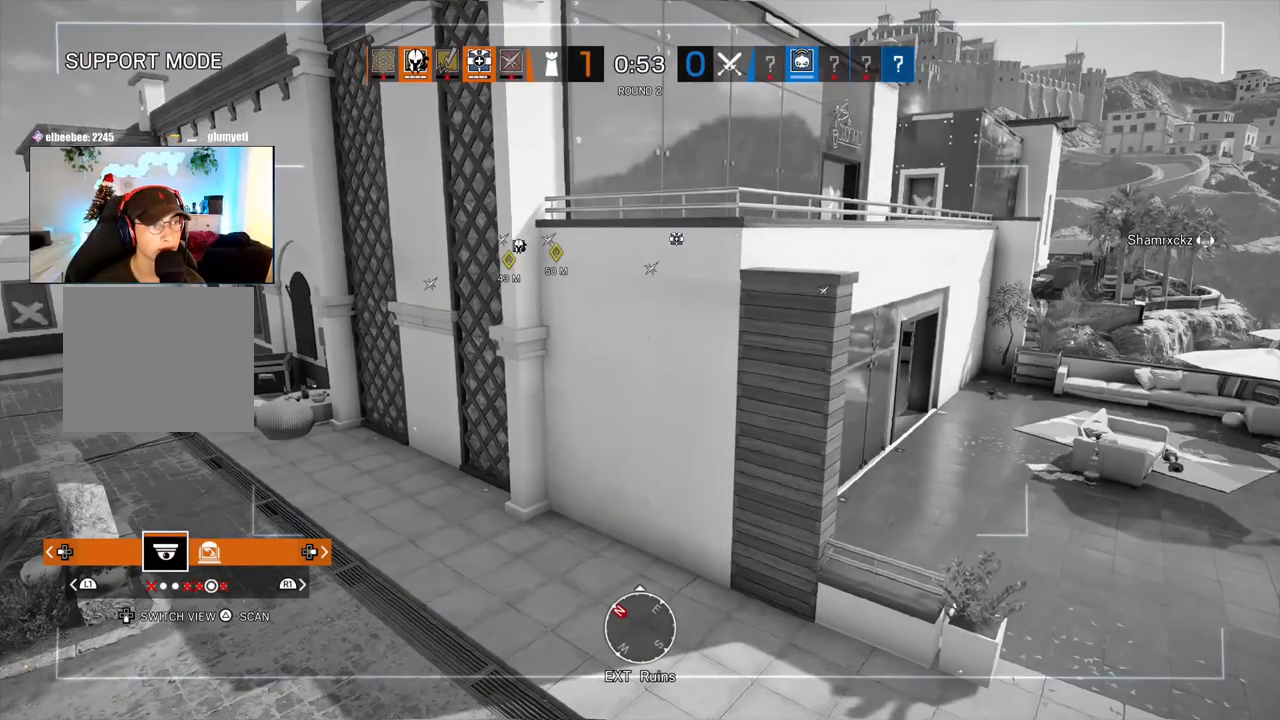
{"buttons": [], "left_stick": "center", "right_stick": "center", "events": [[250, "L2", "down"], [417, "L2", "up"]]}